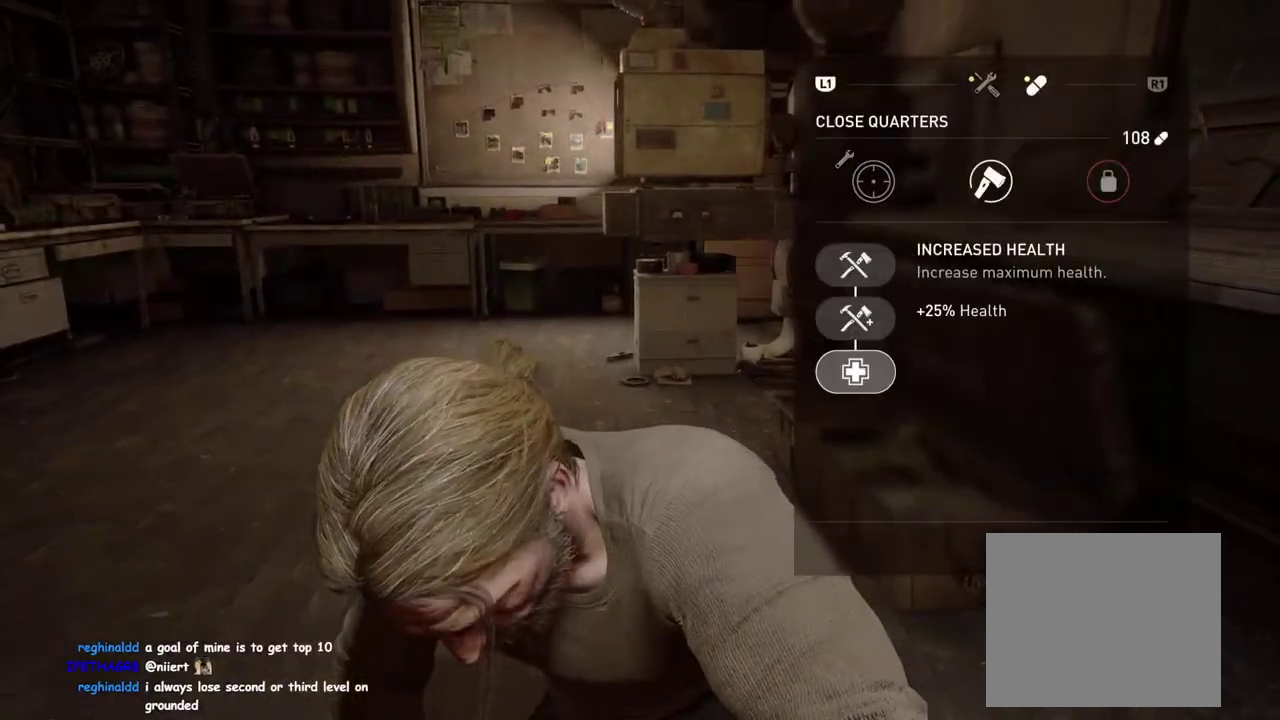
Gameplay with a controller (PlayStation layout); each line is a JSON object with the inputs held at the frame after it. "events" lists button and stick changes between this image and that frame as [ms after this image, input, new state], when the widget could be followed in between. This overlay highlights the sticks when they move; stick clicks (L3 R3) are not distinguishable. Not read: R1.
{"buttons": [], "left_stick": "center", "right_stick": "center", "events": [[83, "DPAD_RIGHT", "down"], [217, "DPAD_RIGHT", "up"]]}
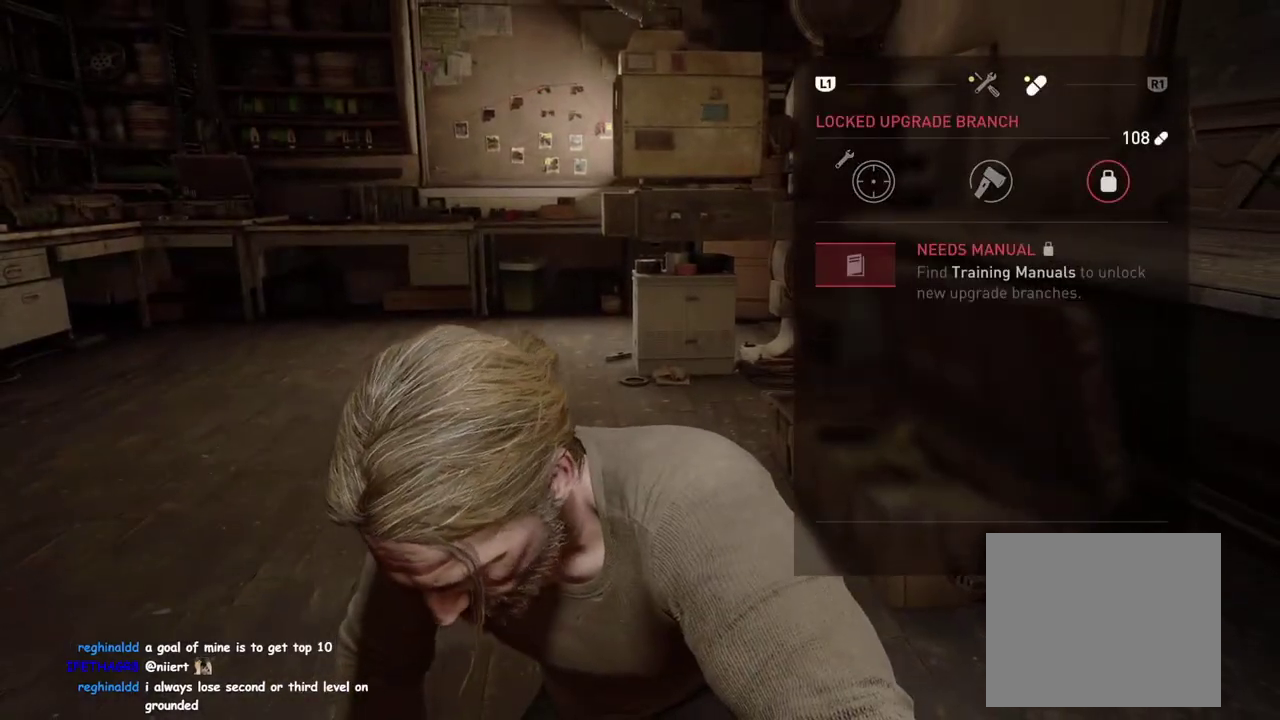
{"buttons": ["L1"], "left_stick": "up-left", "right_stick": "center", "events": [[183, "CIRCLE", "down"], [300, "CIRCLE", "up"], [450, "left_stick", "up-left"], [467, "L1", "down"]]}
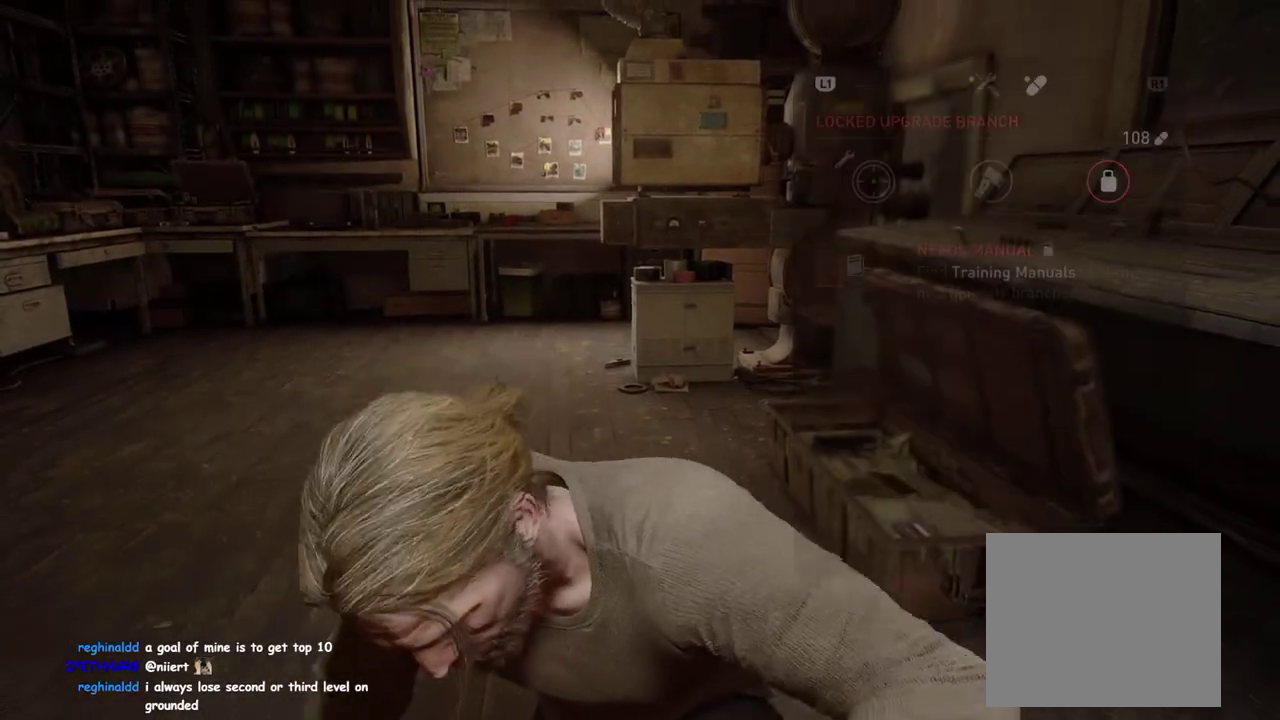
{"buttons": ["L1"], "left_stick": "up", "right_stick": "center", "events": [[167, "left_stick", "up"], [283, "DPAD_UP", "down"], [400, "DPAD_UP", "up"]]}
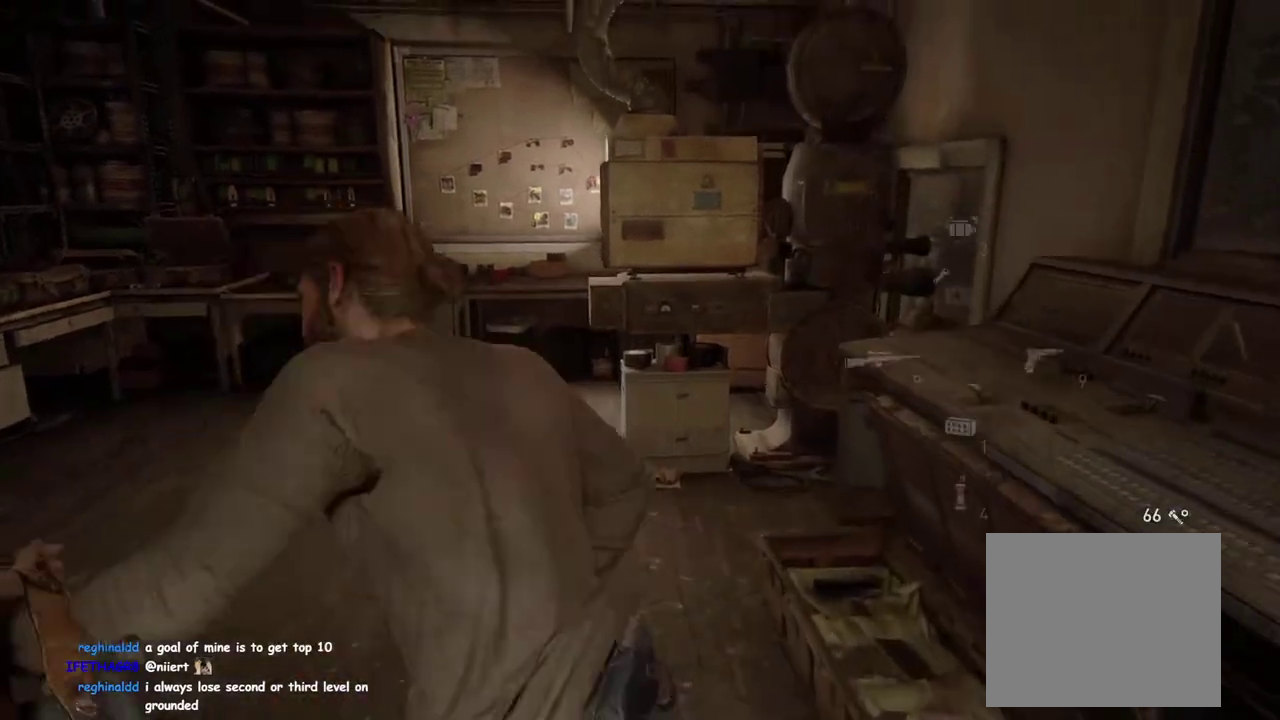
{"buttons": ["L1"], "left_stick": "up-left", "right_stick": "center"}
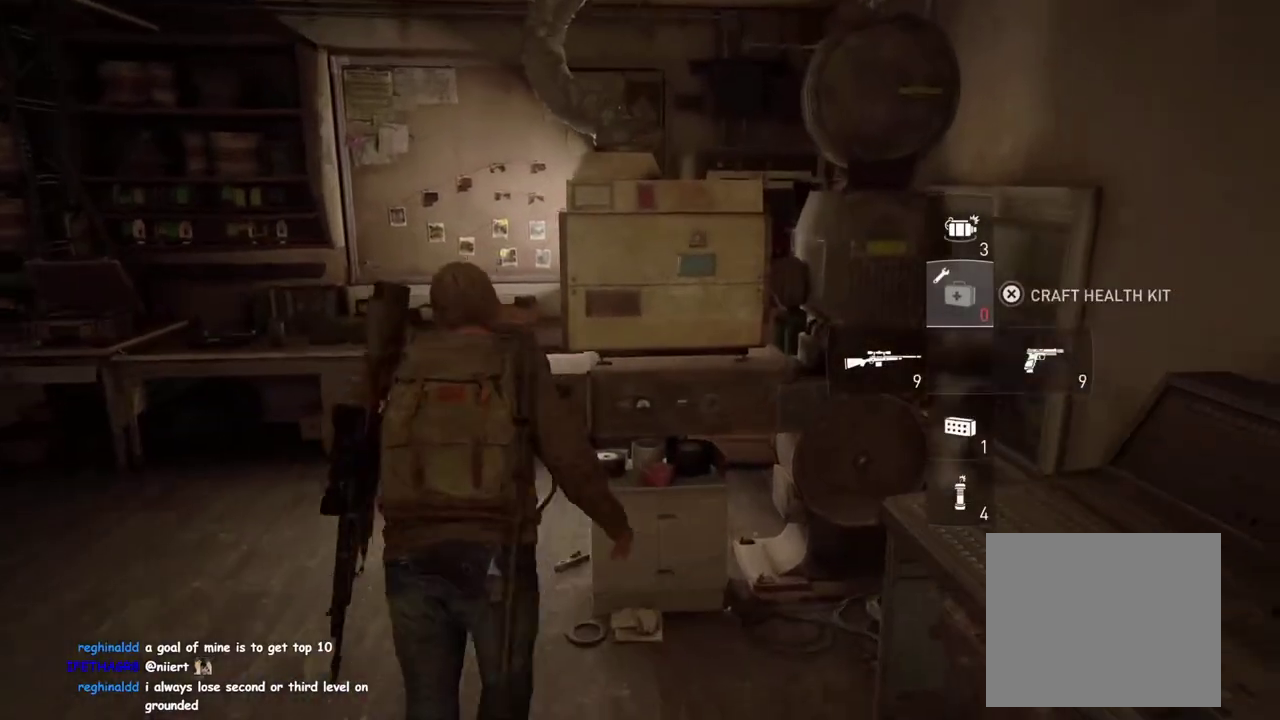
{"buttons": ["CROSS"], "left_stick": "center", "right_stick": "center", "events": [[200, "L1", "up"], [233, "DPAD_UP", "down"], [300, "left_stick", "center"], [317, "DPAD_UP", "up"], [467, "CROSS", "down"]]}
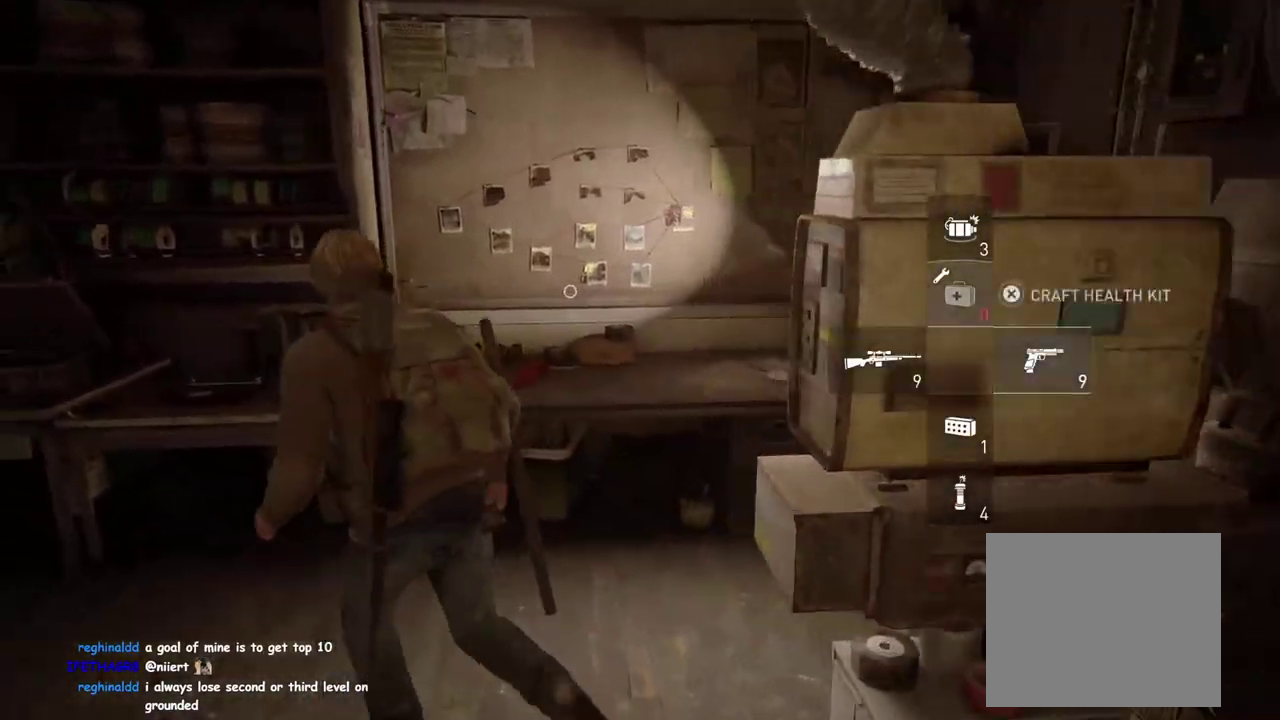
{"buttons": ["CROSS"], "left_stick": "center", "right_stick": "center", "events": []}
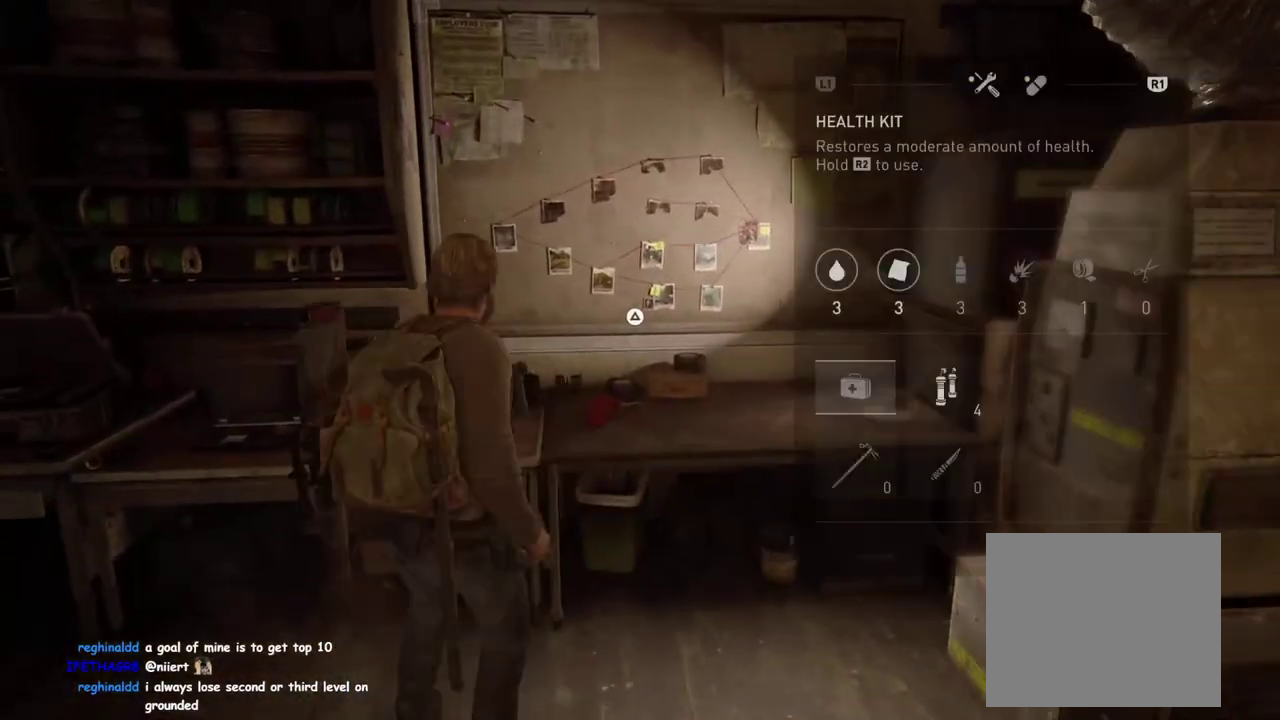
{"buttons": ["CROSS"], "left_stick": "center", "right_stick": "center", "events": []}
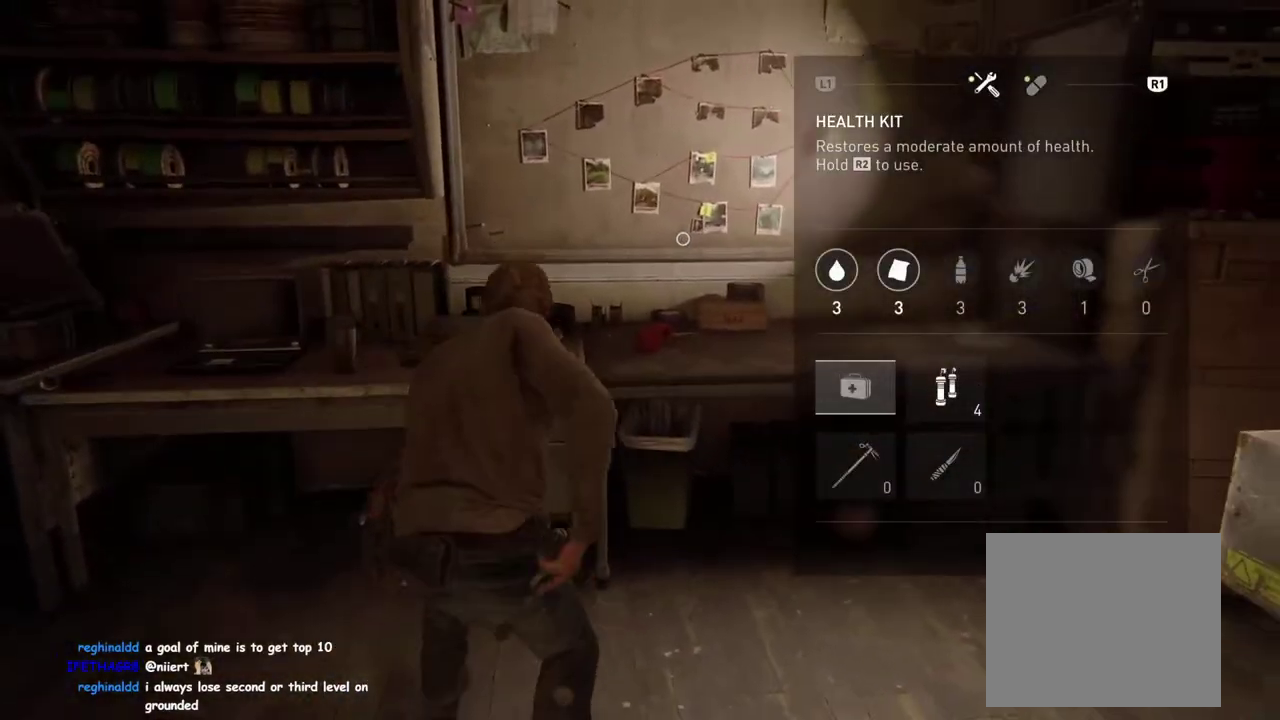
{"buttons": ["CROSS"], "left_stick": "center", "right_stick": "center", "events": []}
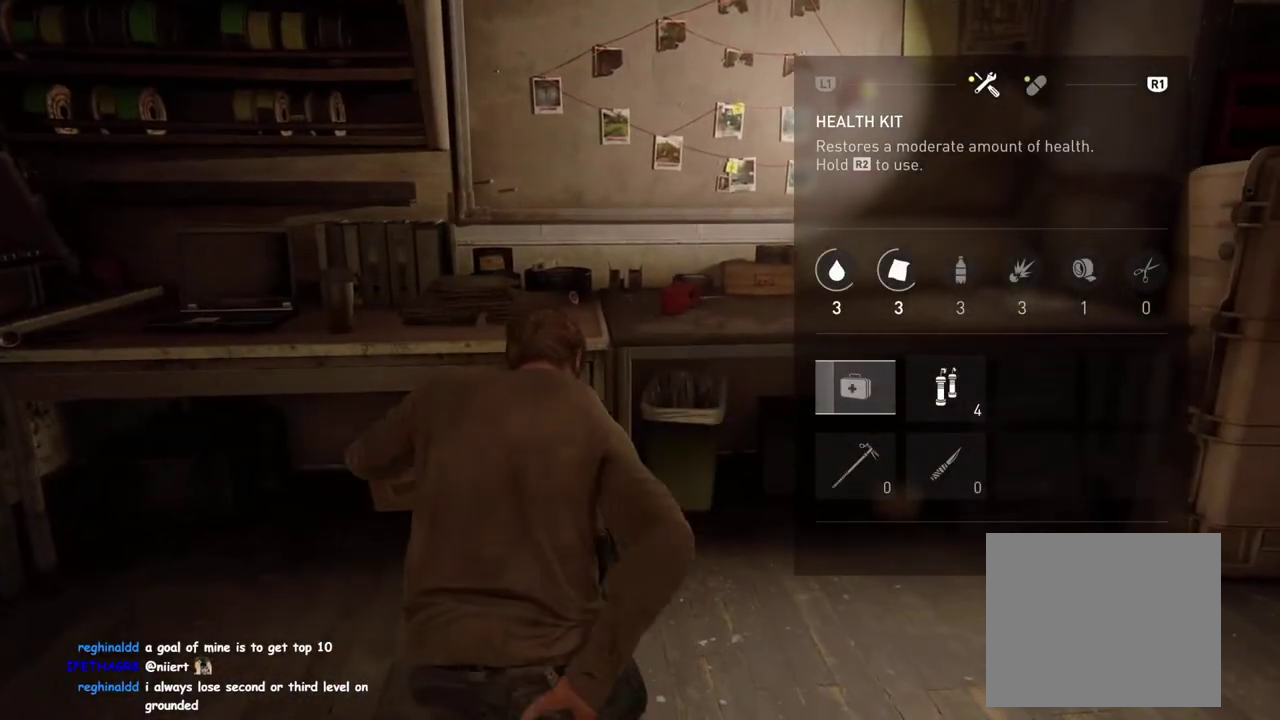
{"buttons": ["CROSS"], "left_stick": "center", "right_stick": "center", "events": []}
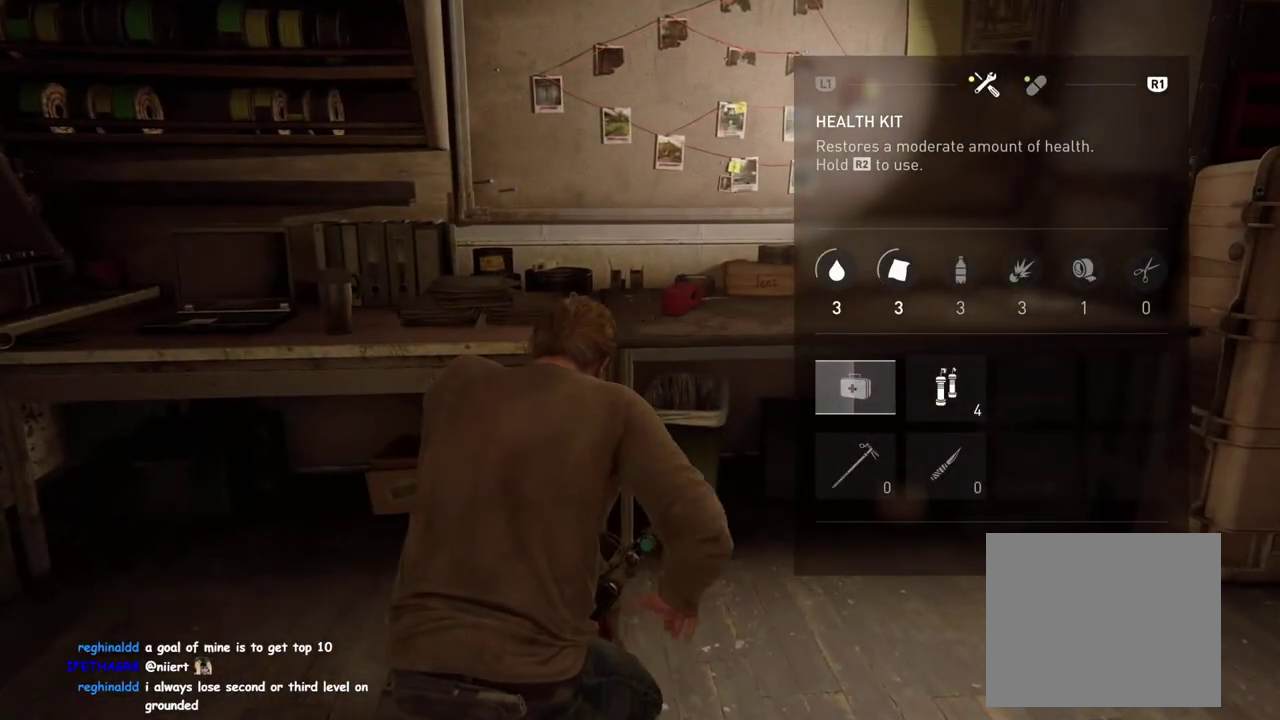
{"buttons": ["CROSS"], "left_stick": "center", "right_stick": "center", "events": []}
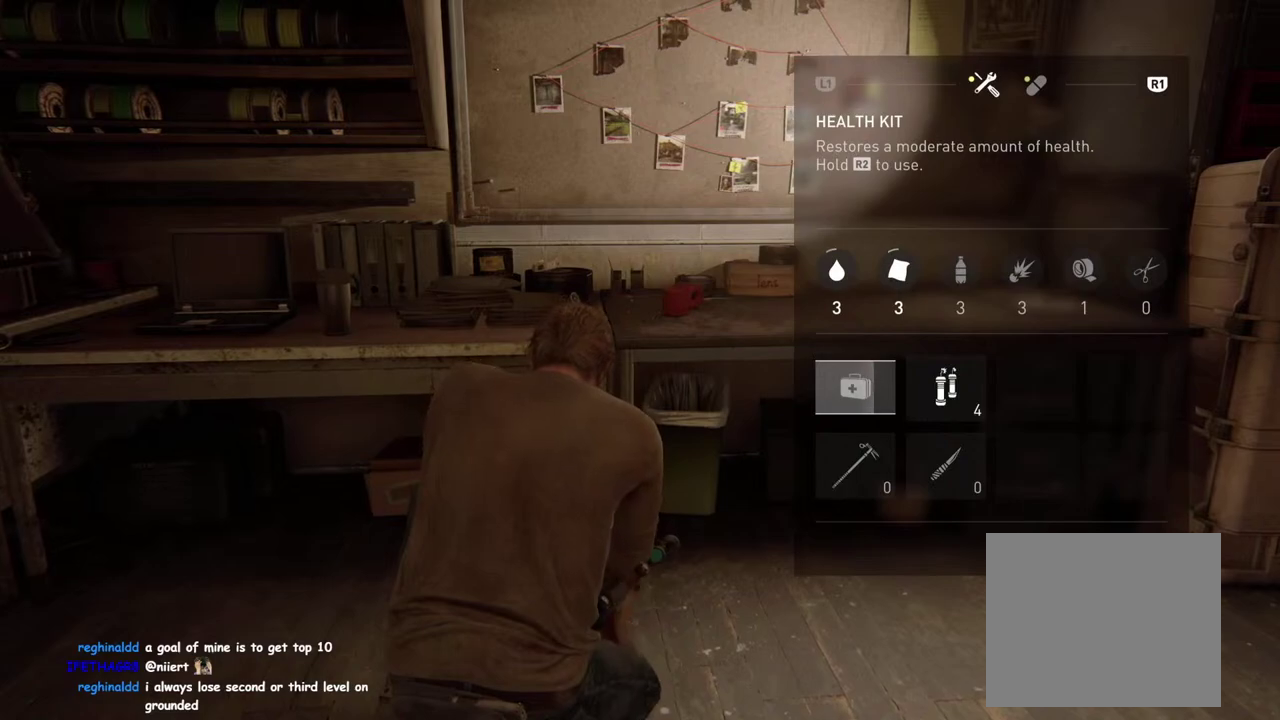
{"buttons": ["CROSS"], "left_stick": "center", "right_stick": "center", "events": []}
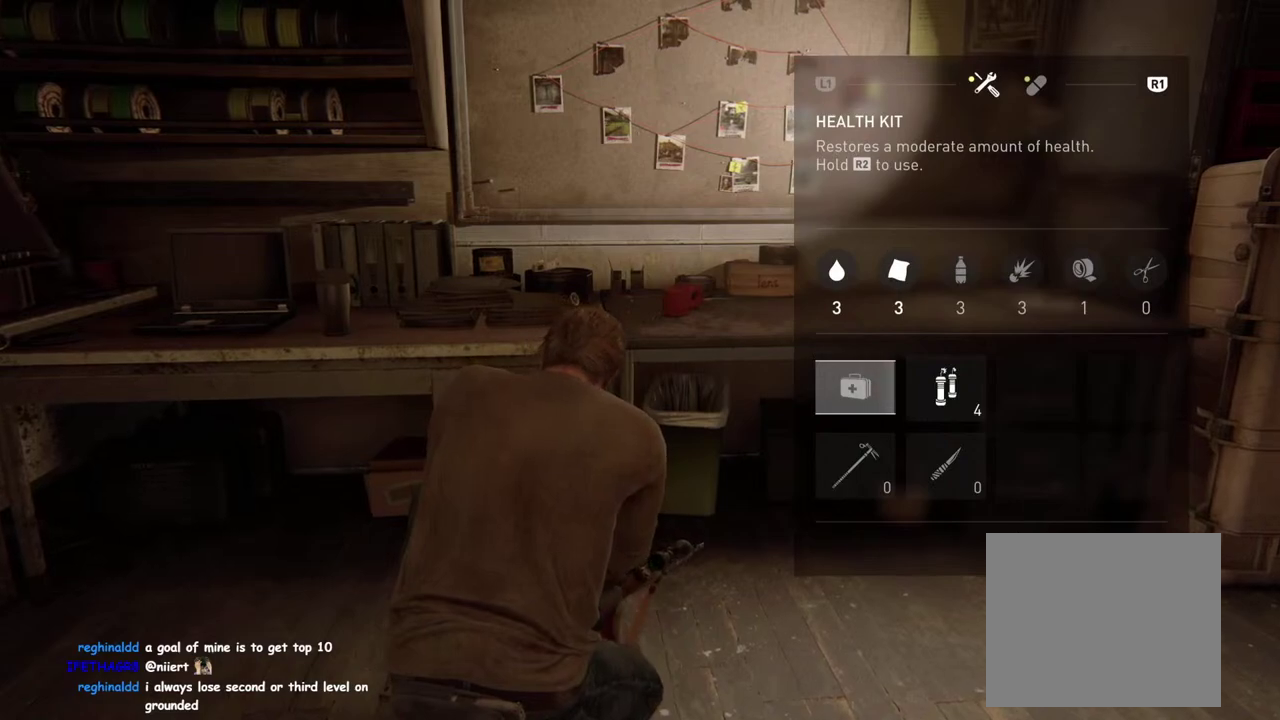
{"buttons": [], "left_stick": "center", "right_stick": "center", "events": [[83, "CIRCLE", "down"], [183, "CIRCLE", "up"], [300, "CROSS", "up"]]}
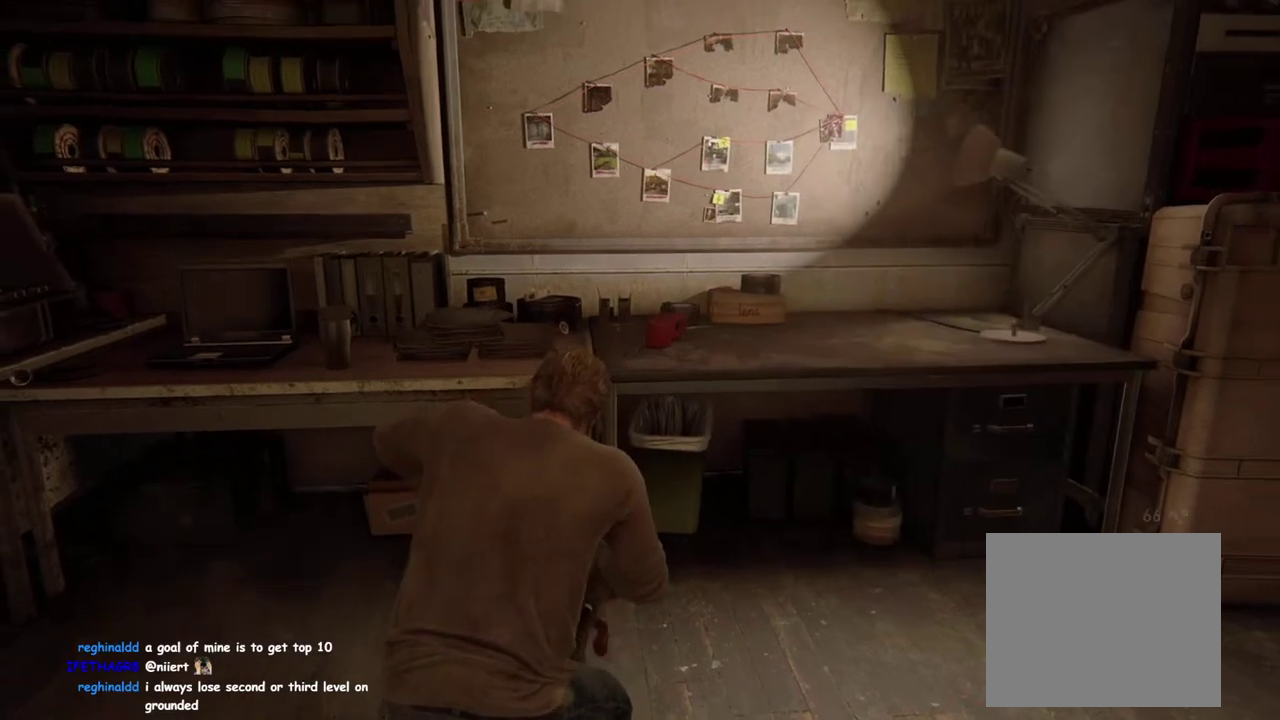
{"buttons": [], "left_stick": "center", "right_stick": "center", "events": []}
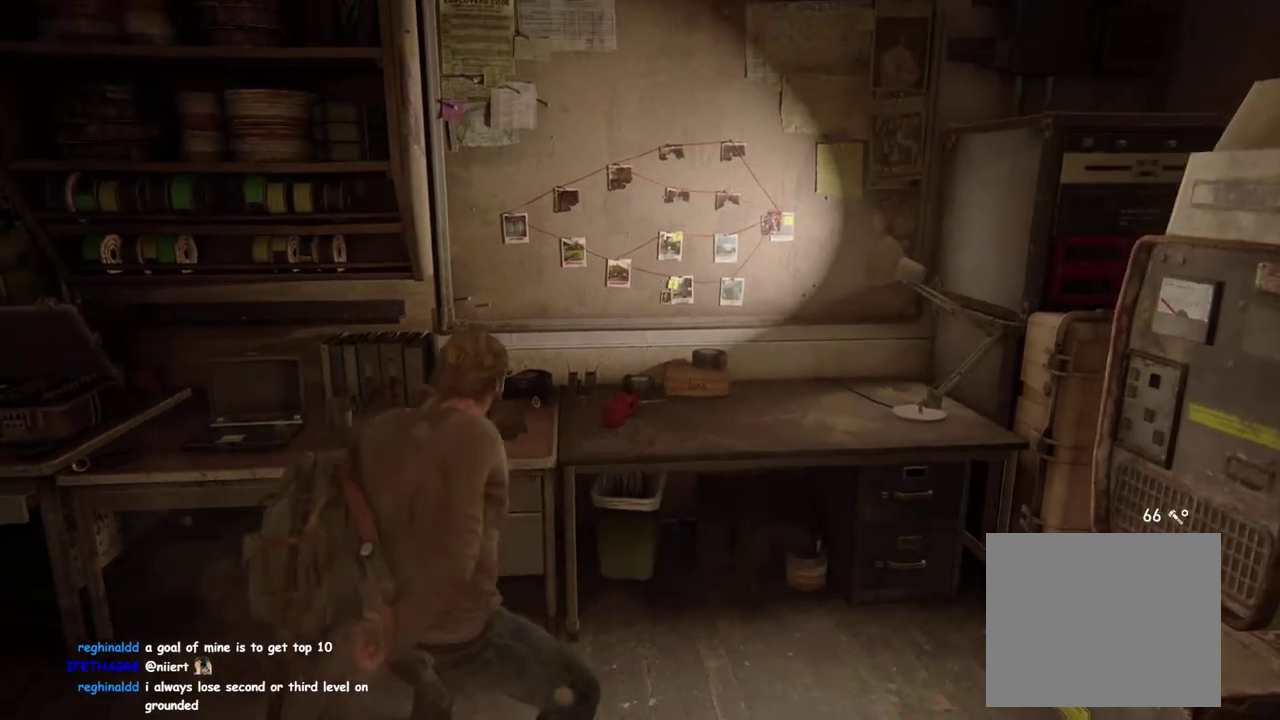
{"buttons": ["R2"], "left_stick": "center", "right_stick": "center", "events": [[217, "R2", "down"]]}
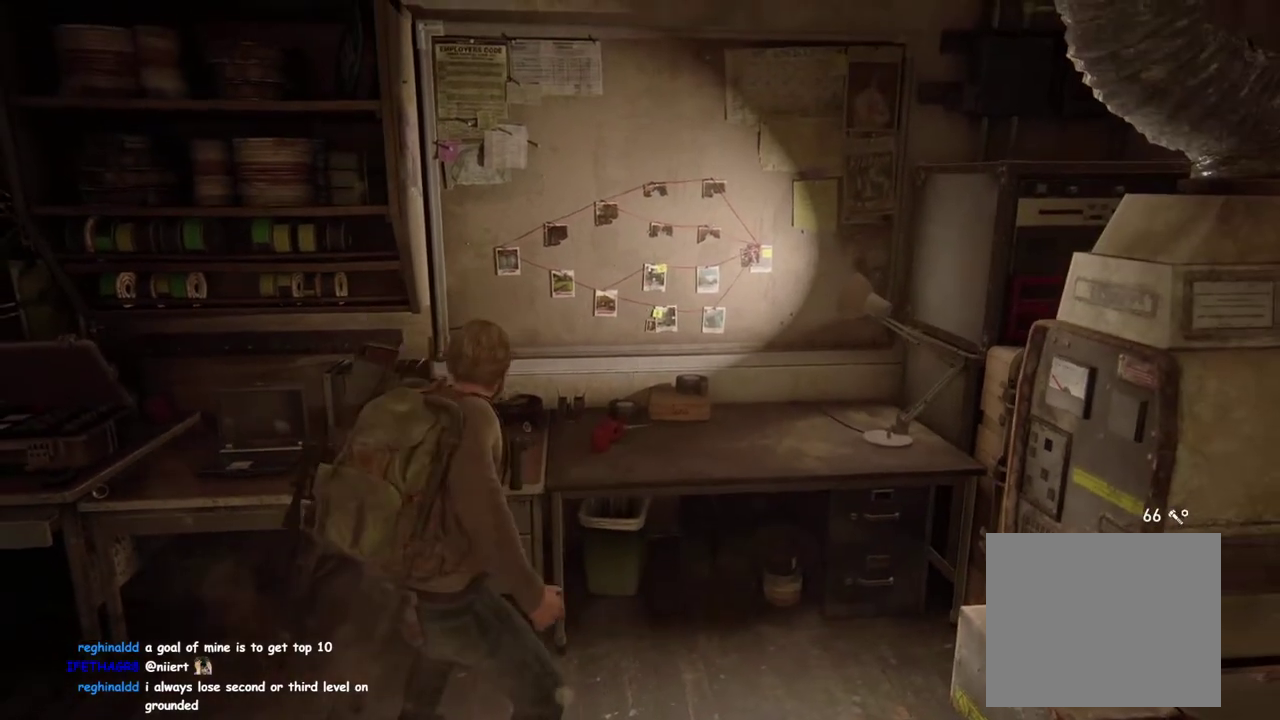
{"buttons": ["R2"], "left_stick": "center", "right_stick": "center", "events": []}
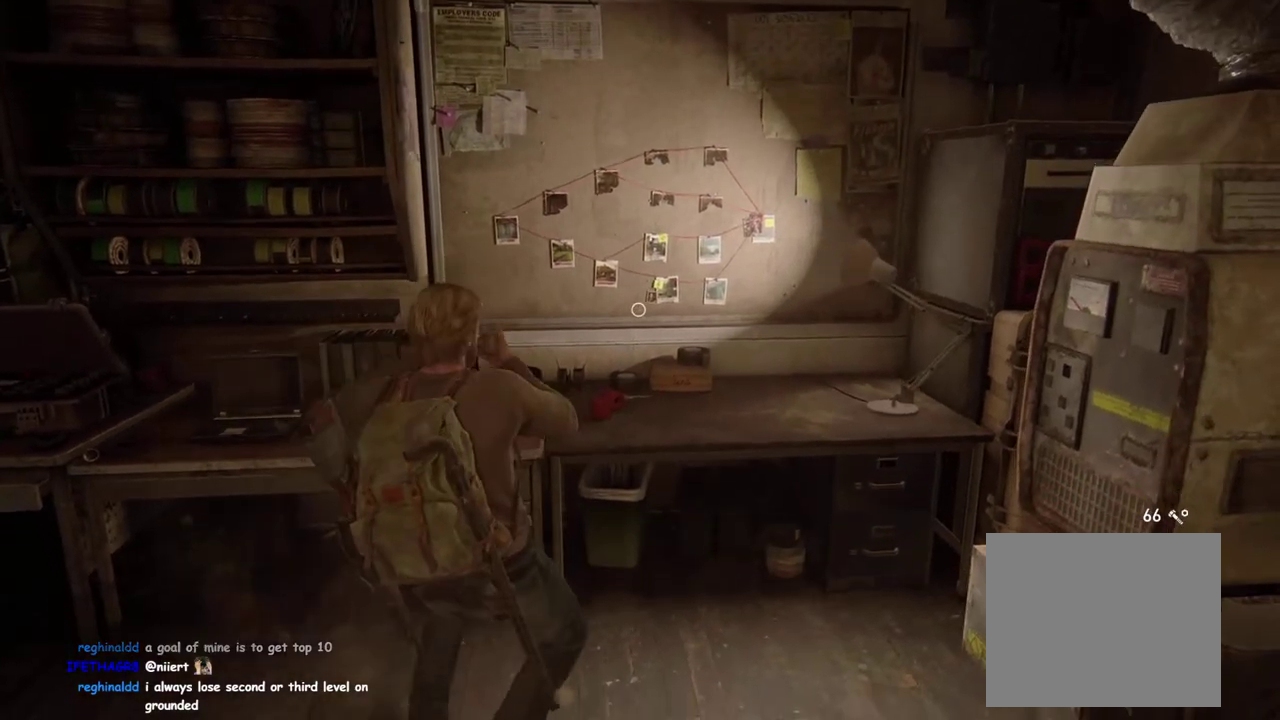
{"buttons": ["R2"], "left_stick": "up-right", "right_stick": "center", "events": [[133, "right_stick", "right"], [167, "left_stick", "up-right"], [217, "left_stick", "down-left"], [233, "right_stick", "down-left"], [333, "right_stick", "center"], [400, "left_stick", "up-right"]]}
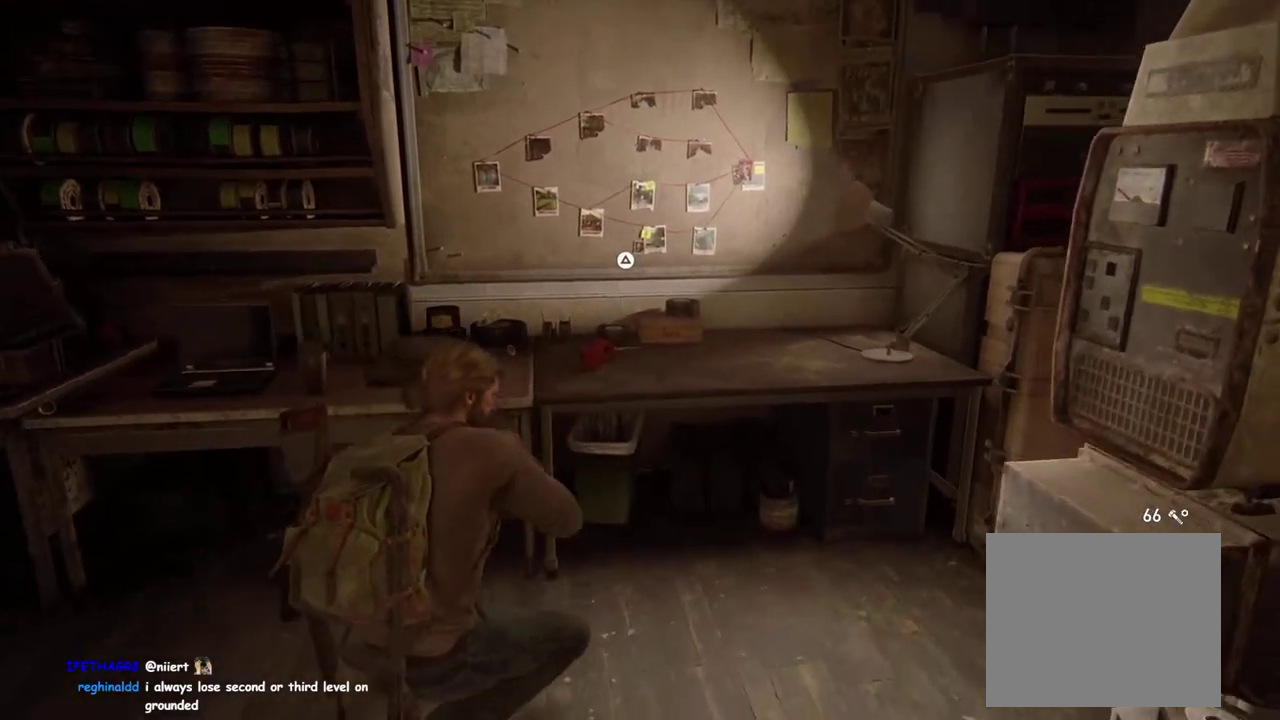
{"buttons": ["R2"], "left_stick": "center", "right_stick": "center", "events": [[33, "left_stick", "center"]]}
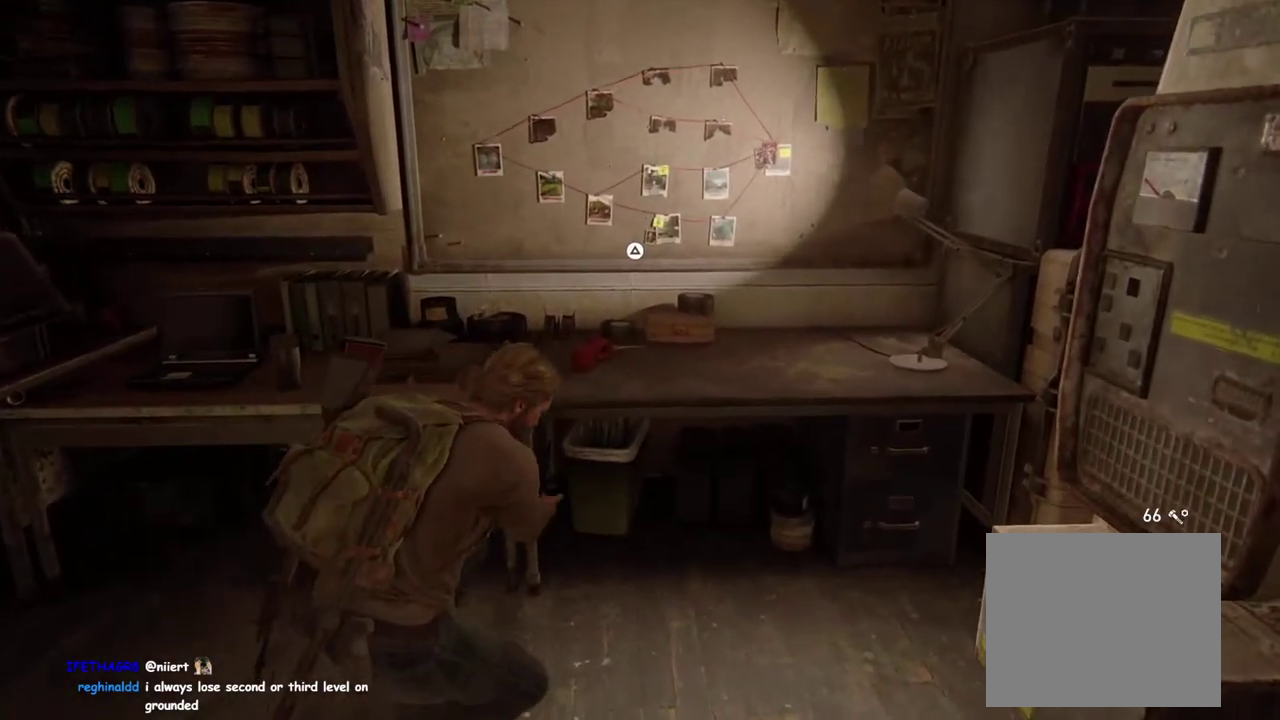
{"buttons": ["R2"], "left_stick": "center", "right_stick": "center", "events": []}
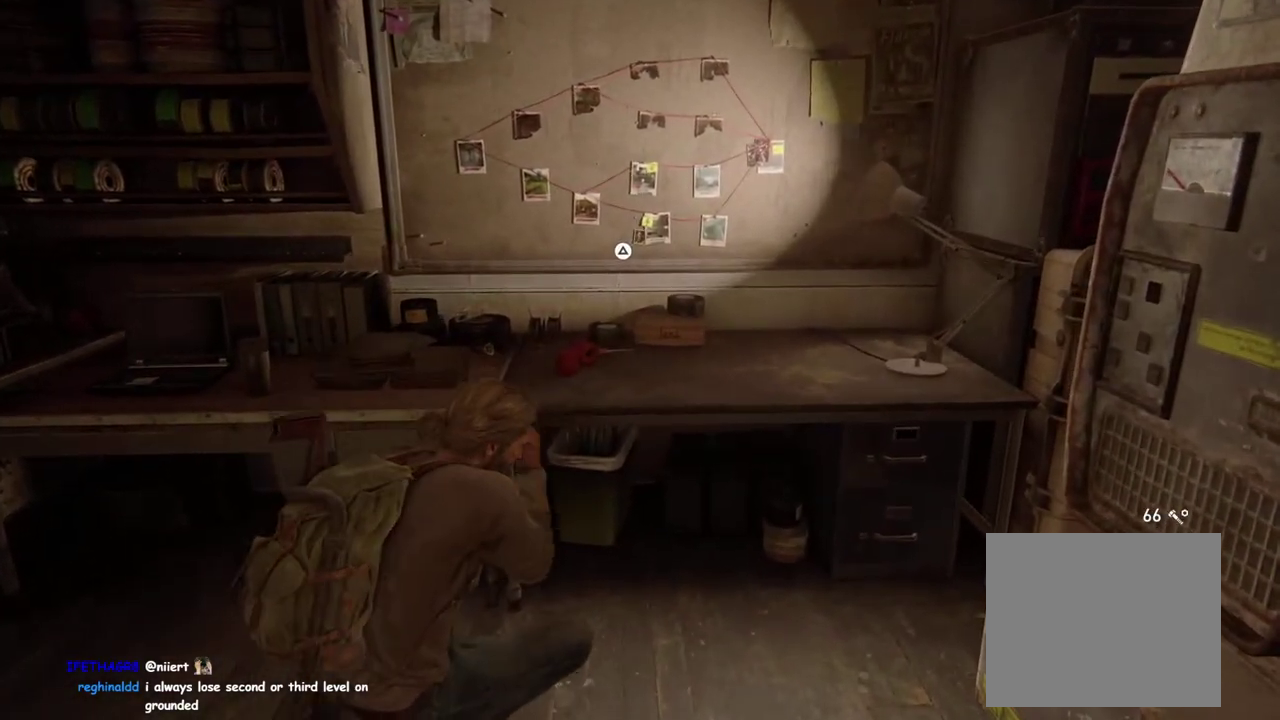
{"buttons": ["R2"], "left_stick": "center", "right_stick": "center", "events": []}
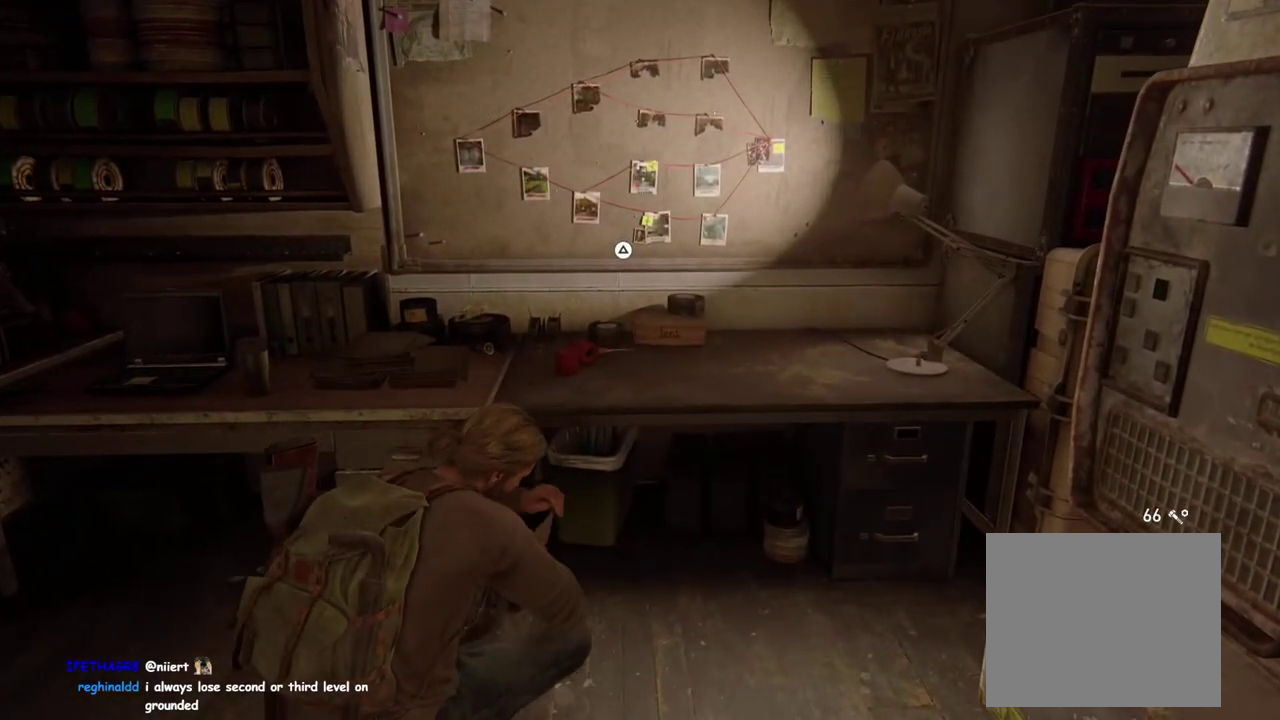
{"buttons": ["R2"], "left_stick": "center", "right_stick": "center", "events": []}
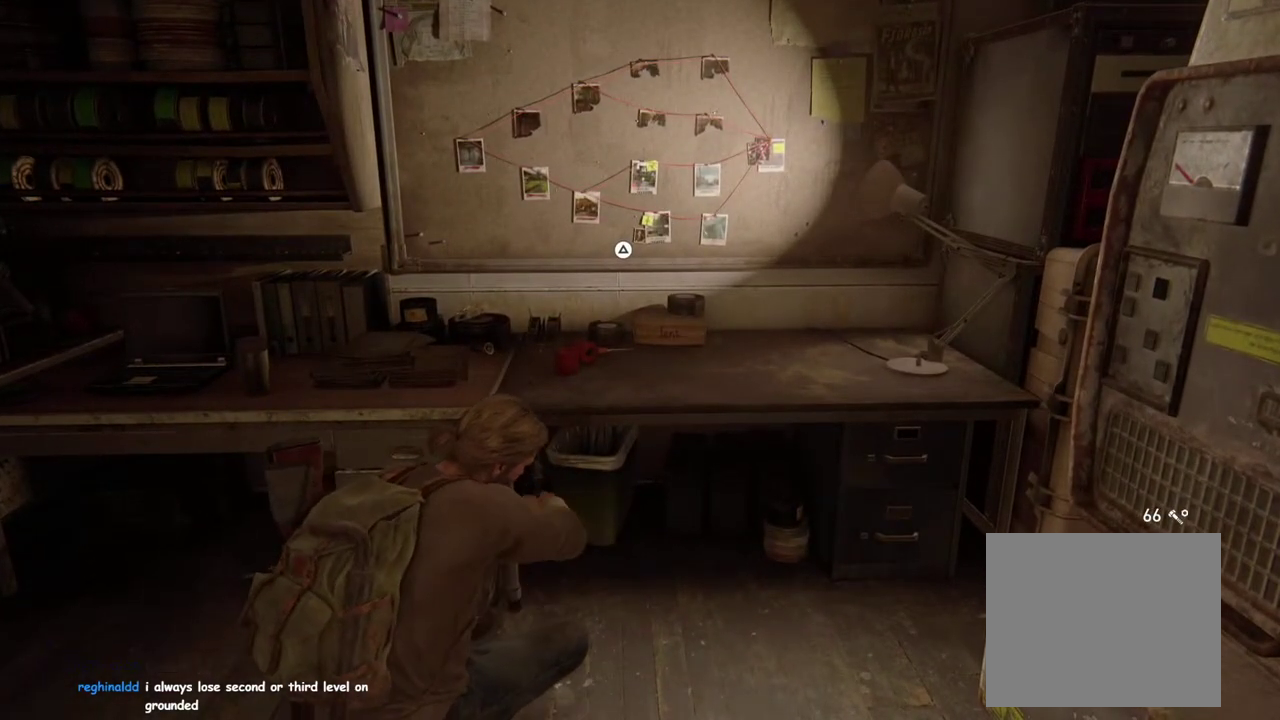
{"buttons": ["R2"], "left_stick": "center", "right_stick": "center", "events": []}
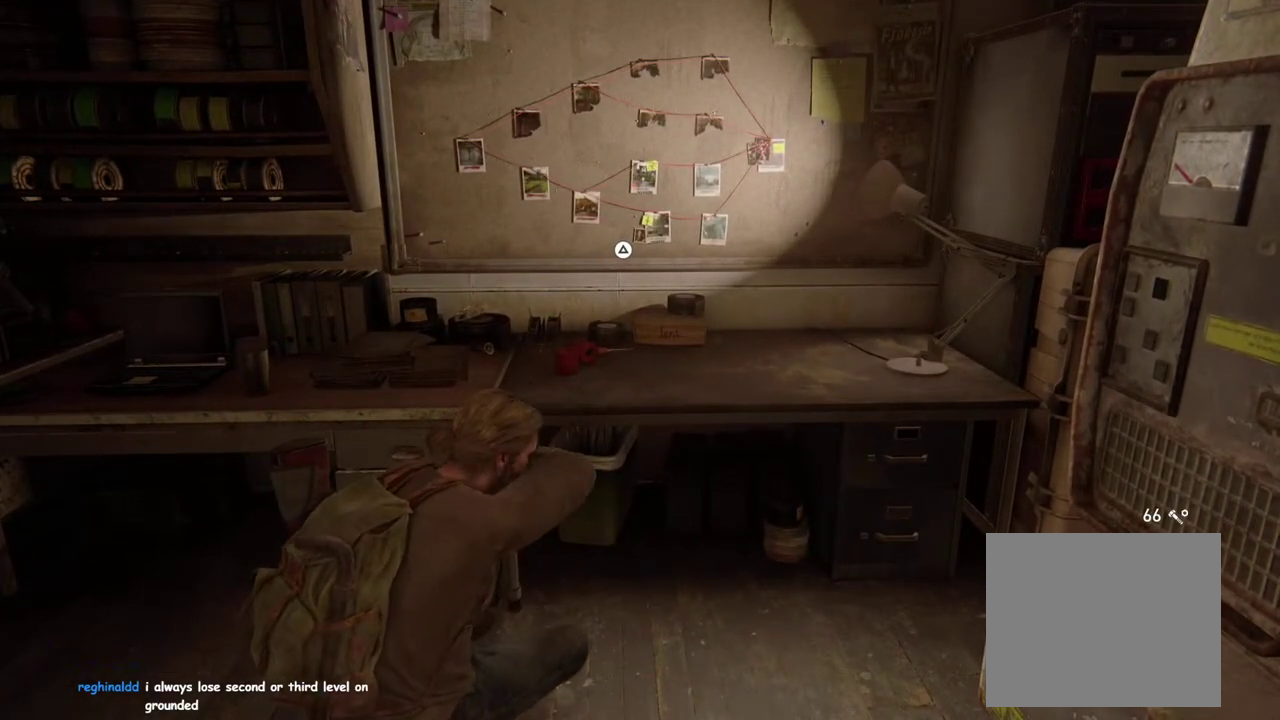
{"buttons": ["TRIANGLE", "R2"], "left_stick": "up", "right_stick": "center", "events": [[300, "left_stick", "up"], [433, "TRIANGLE", "down"]]}
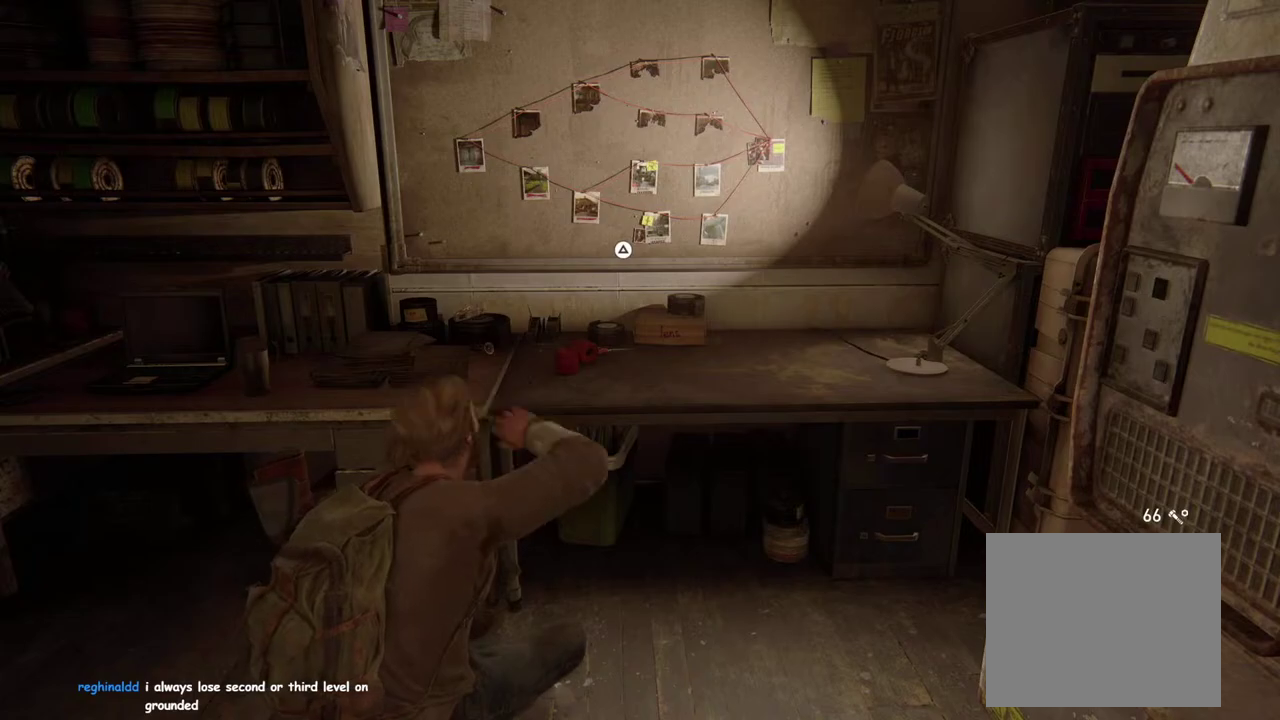
{"buttons": [], "left_stick": "center", "right_stick": "center", "events": [[183, "TRIANGLE", "up"], [233, "R2", "up"], [283, "left_stick", "center"]]}